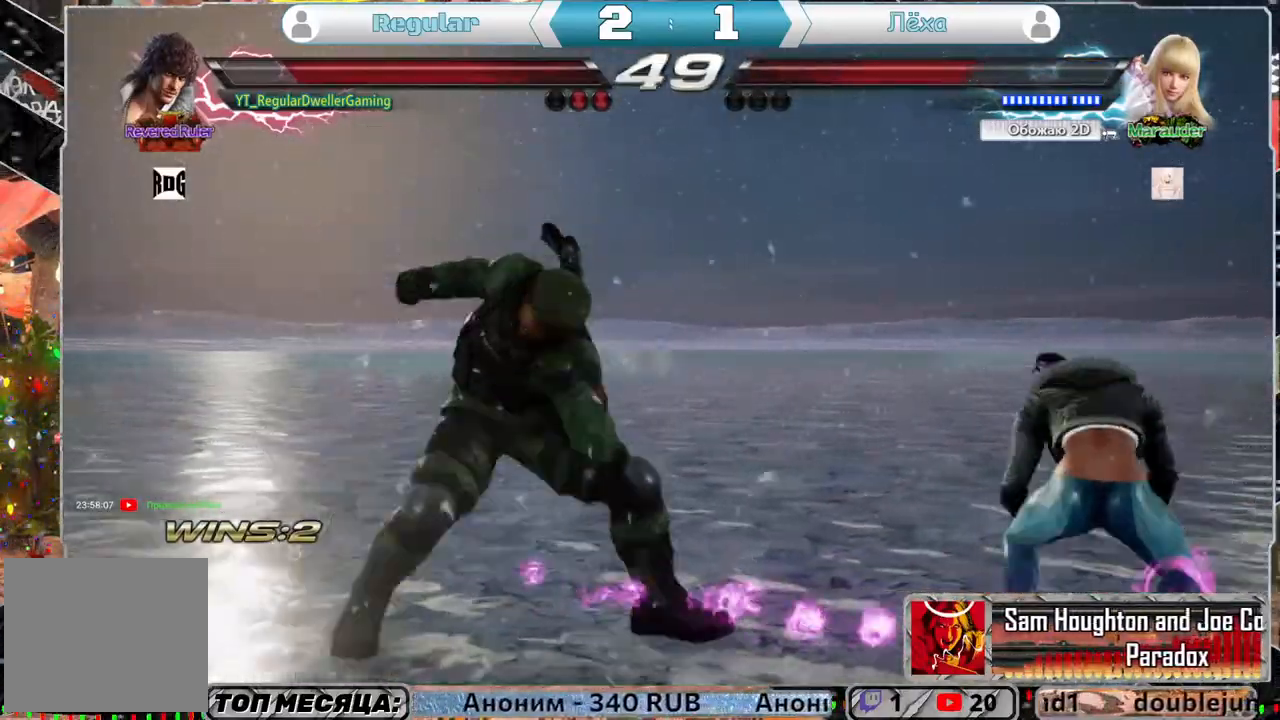
Gameplay with a controller (PlayStation layout); each line is a JSON object with the inputs held at the frame after it. "events" lists button and stick changes between this image and that frame as [ms after this image, input, new state], when the widget could be followed in between.
{"buttons": [], "left_stick": "center", "right_stick": "center", "events": [[17, "TRIANGLE", "up"], [50, "TRIANGLE", "down"], [117, "TRIANGLE", "up"], [183, "DPAD_DOWN", "up"], [183, "TRIANGLE", "down"], [283, "TRIANGLE", "up"], [350, "DPAD_RIGHT", "up"]]}
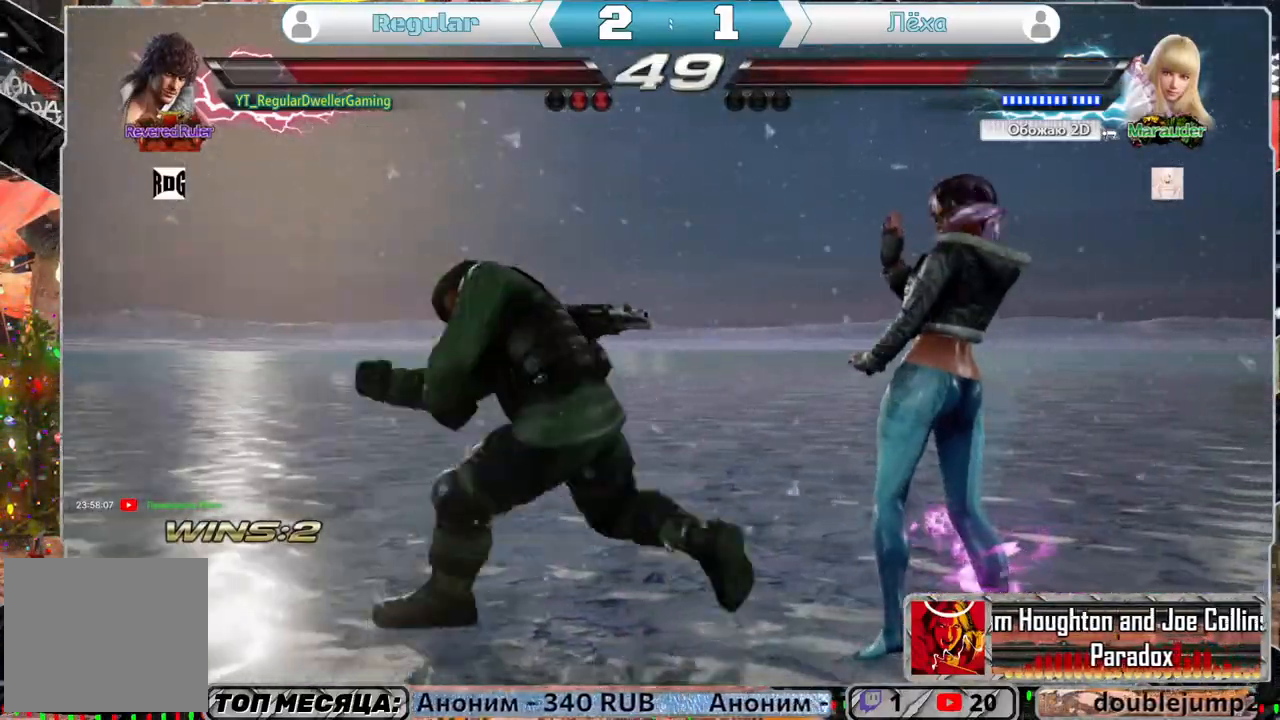
{"buttons": ["DPAD_LEFT"], "left_stick": "center", "right_stick": "center", "events": [[450, "DPAD_LEFT", "down"]]}
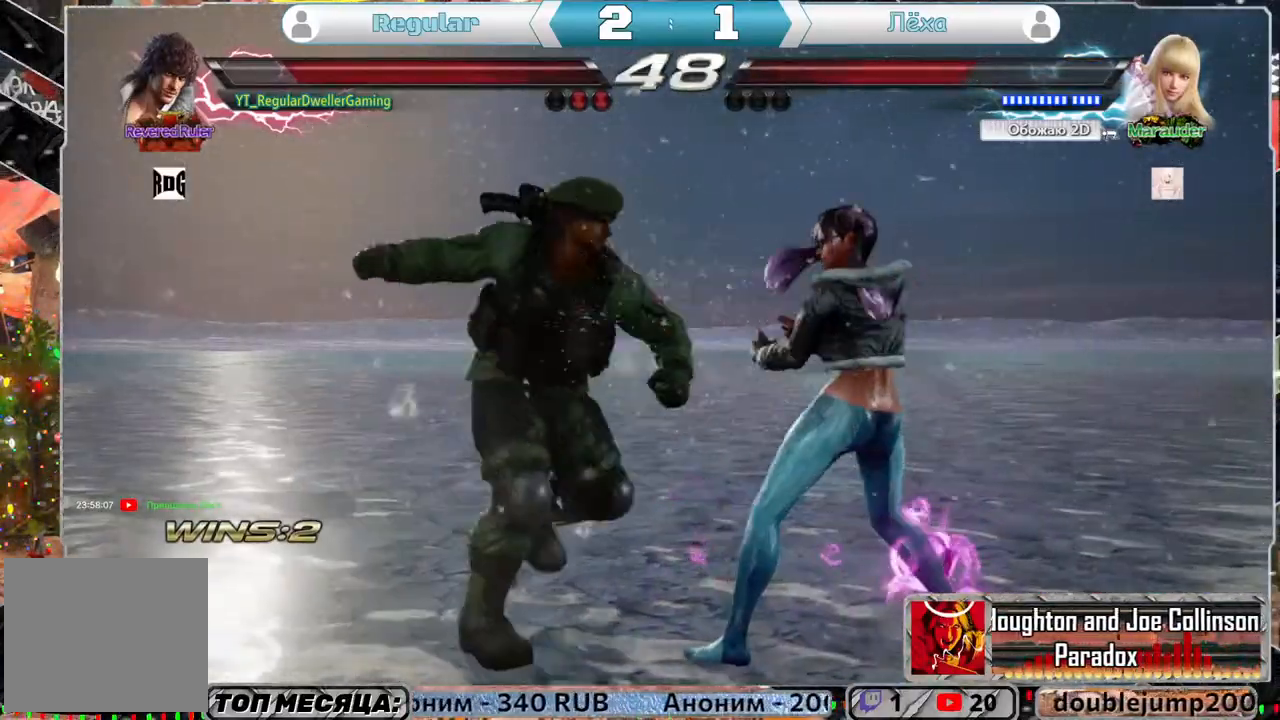
{"buttons": ["DPAD_LEFT"], "left_stick": "center", "right_stick": "center", "events": []}
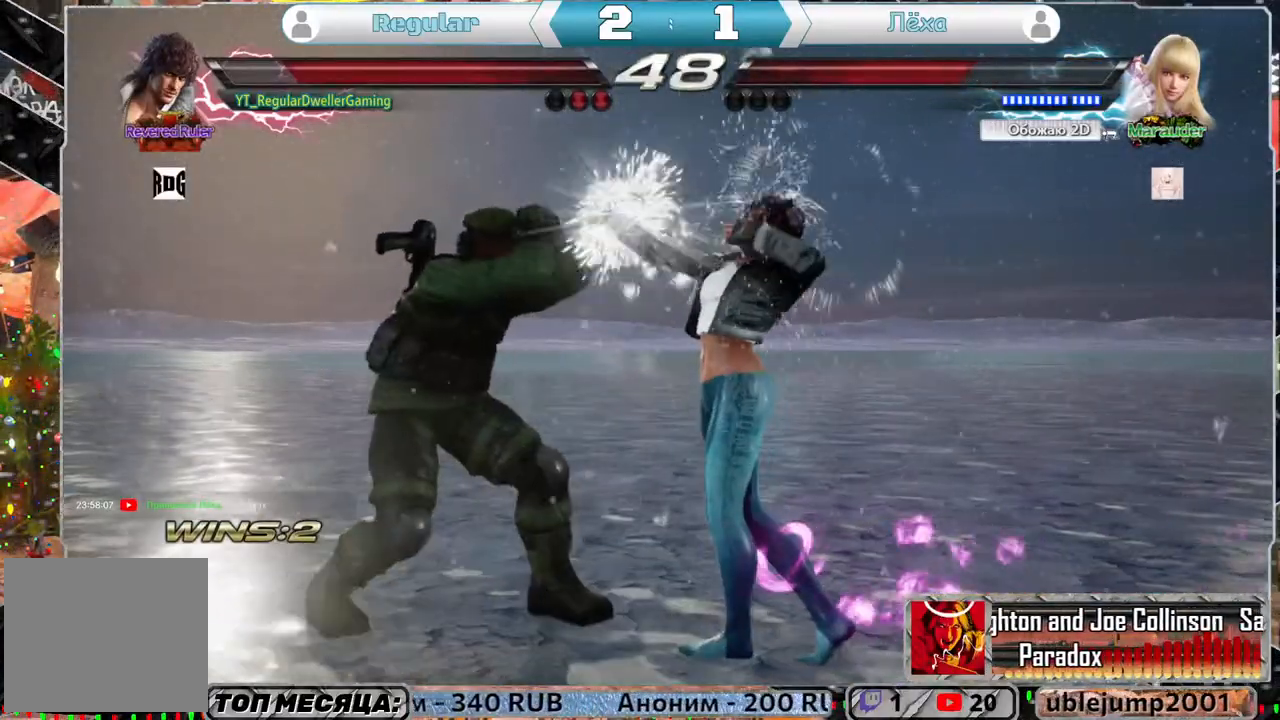
{"buttons": [], "left_stick": "center", "right_stick": "center", "events": [[83, "SQUARE", "down"], [150, "SQUARE", "up"], [183, "SQUARE", "down"], [250, "SQUARE", "up"], [317, "SQUARE", "down"], [383, "SQUARE", "up"], [450, "DPAD_LEFT", "up"]]}
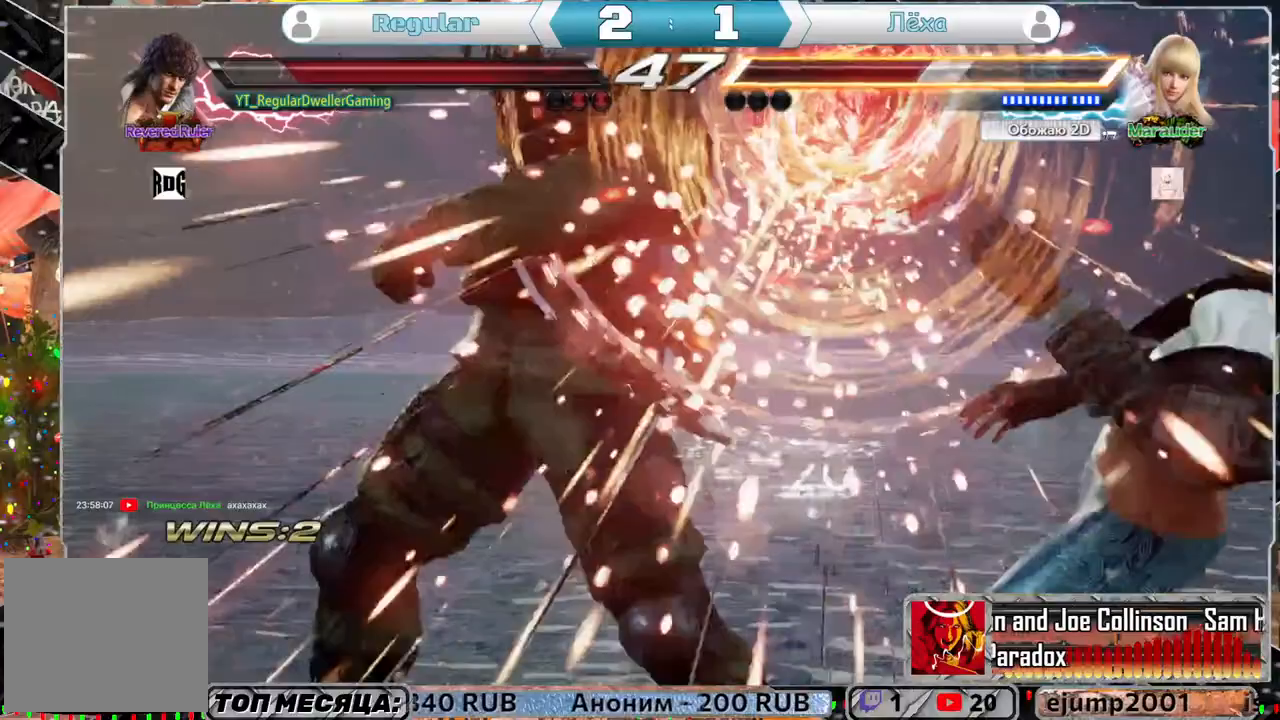
{"buttons": ["DPAD_DOWN", "DPAD_LEFT"], "left_stick": "center", "right_stick": "center", "events": [[250, "DPAD_DOWN", "down"], [317, "DPAD_DOWN", "up"], [483, "DPAD_DOWN", "down"], [483, "DPAD_LEFT", "down"]]}
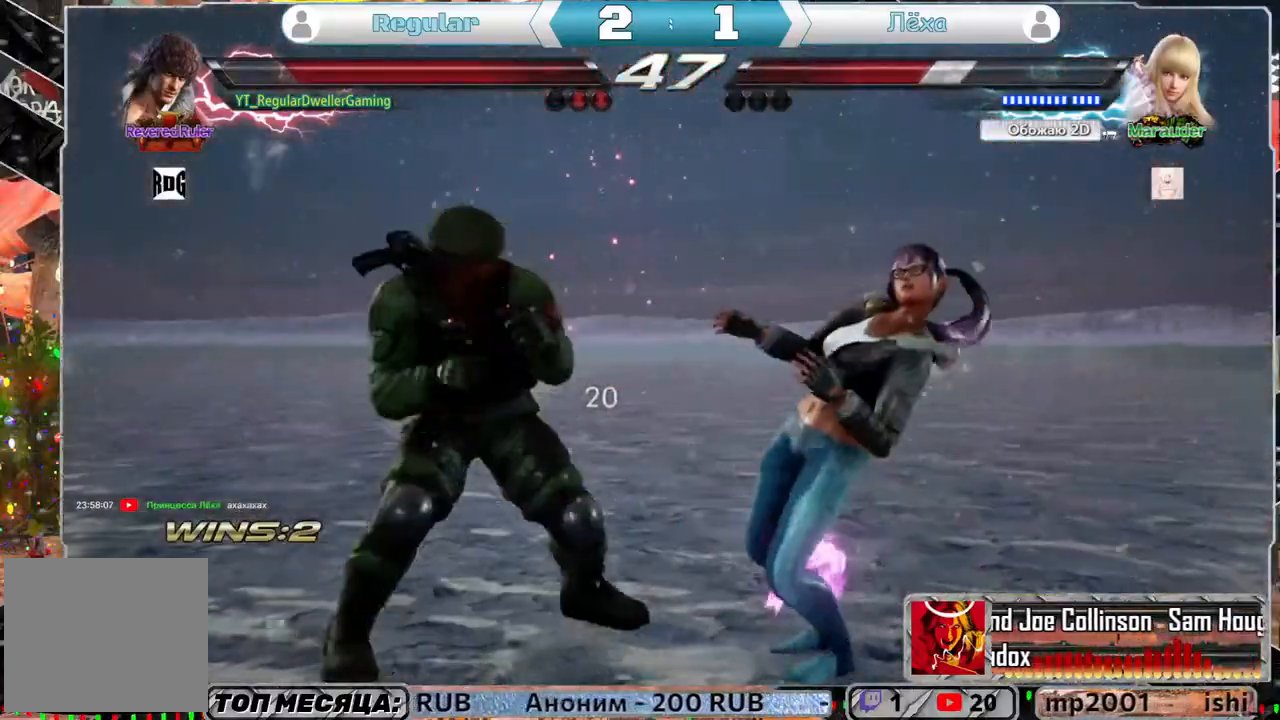
{"buttons": [], "left_stick": "center", "right_stick": "center", "events": [[17, "TRIANGLE", "down"], [150, "TRIANGLE", "up"], [183, "DPAD_LEFT", "up"], [217, "DPAD_DOWN", "up"]]}
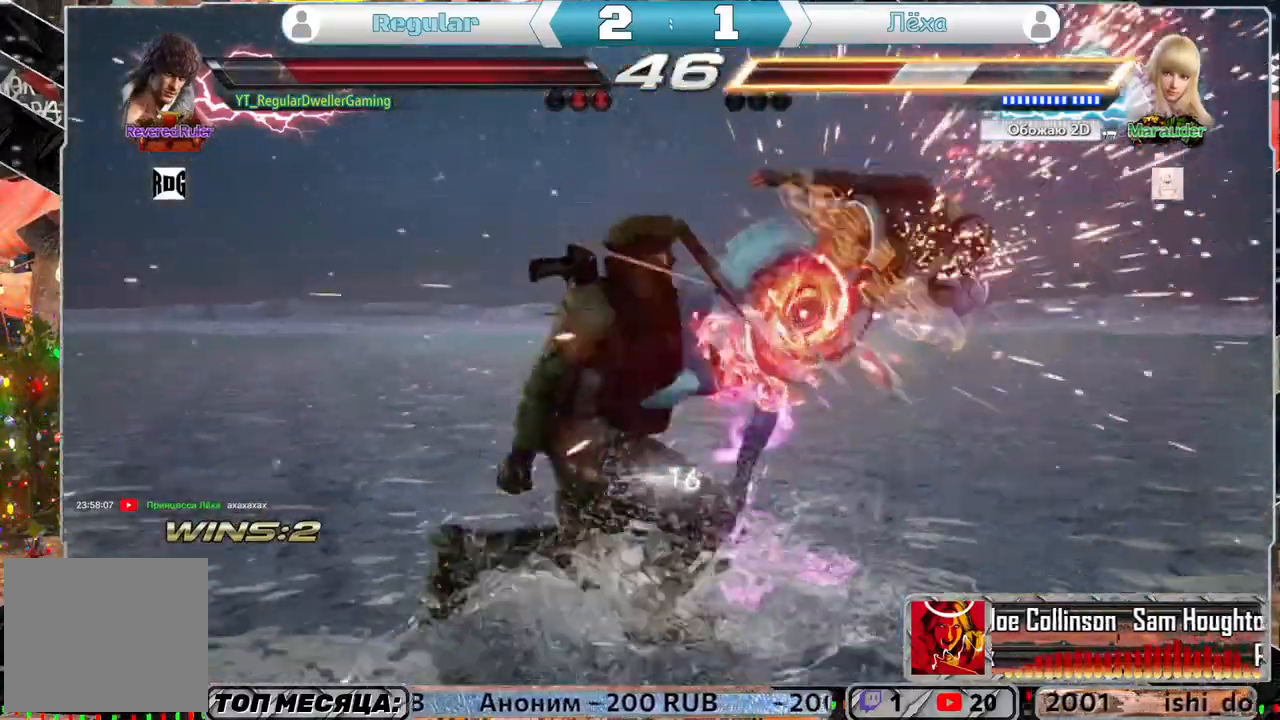
{"buttons": ["DPAD_DOWN", "DPAD_RIGHT"], "left_stick": "center", "right_stick": "center", "events": [[183, "DPAD_DOWN", "down"], [217, "DPAD_RIGHT", "down"], [317, "SQUARE", "down"], [383, "SQUARE", "up"]]}
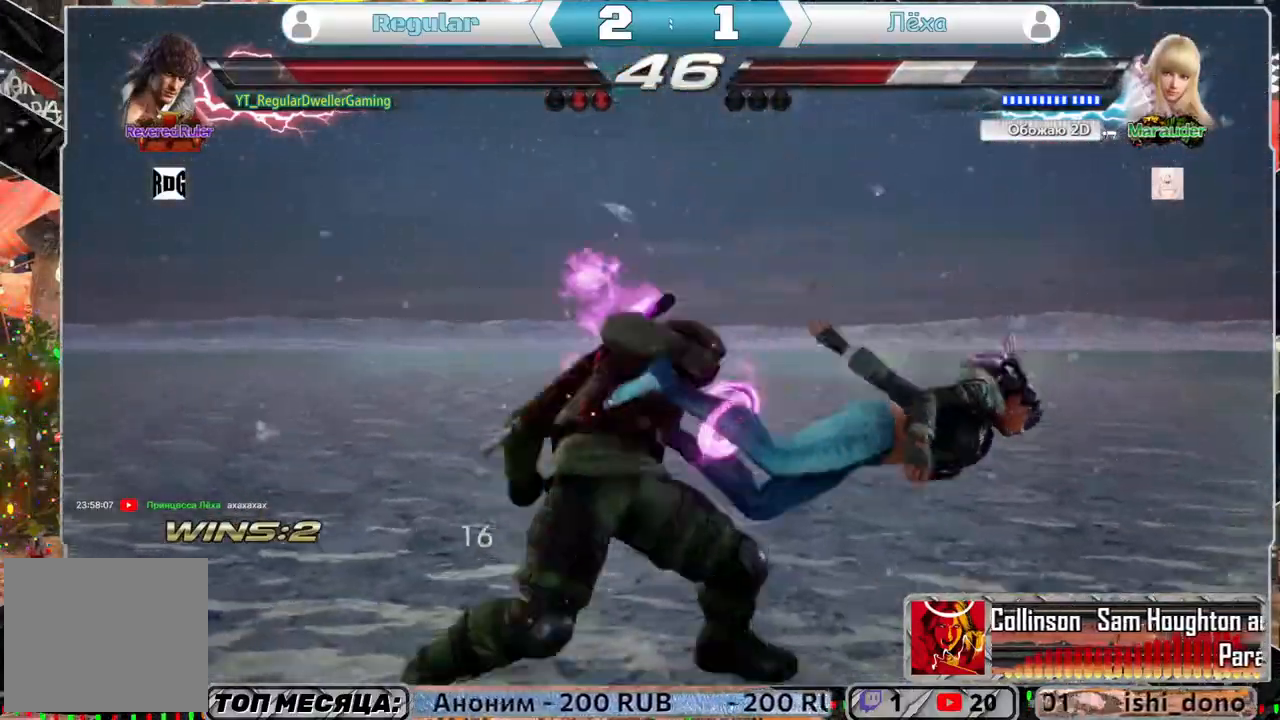
{"buttons": [], "left_stick": "center", "right_stick": "center", "events": [[83, "DPAD_DOWN", "up"], [250, "DPAD_UP", "down"], [350, "CROSS", "down"], [450, "DPAD_UP", "up"], [483, "CROSS", "up"], [483, "DPAD_RIGHT", "up"]]}
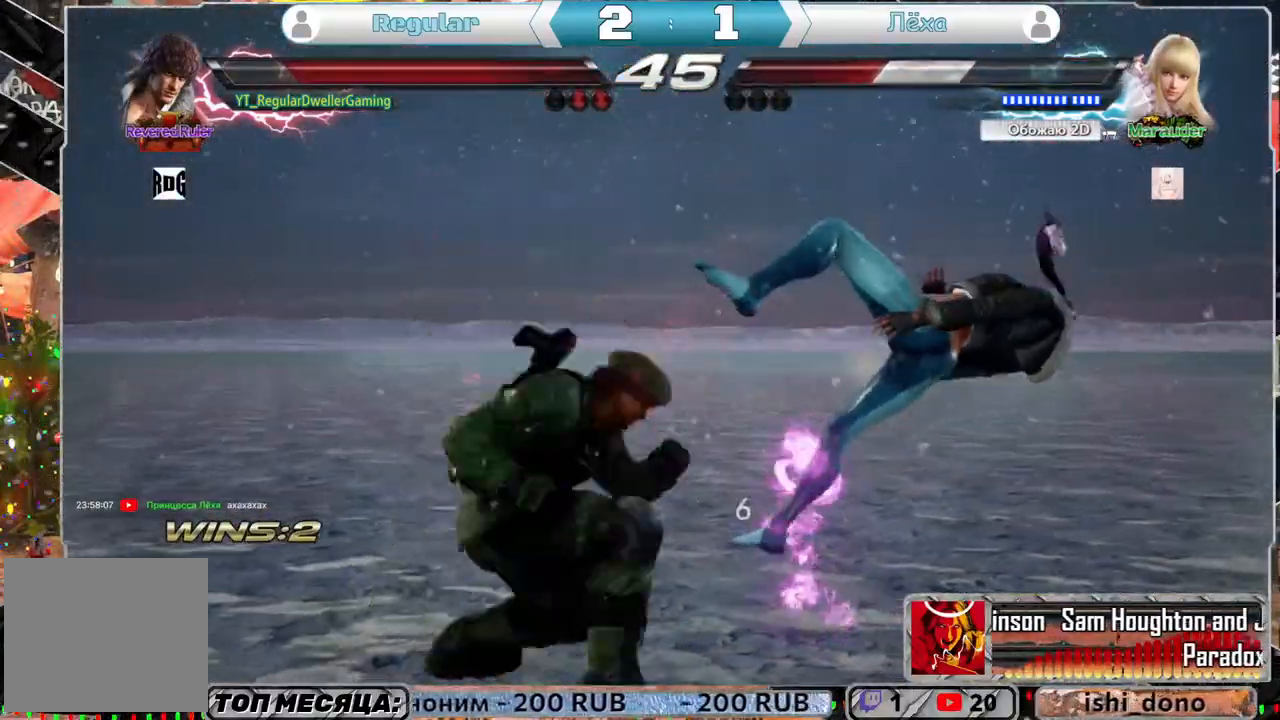
{"buttons": [], "left_stick": "center", "right_stick": "center", "events": []}
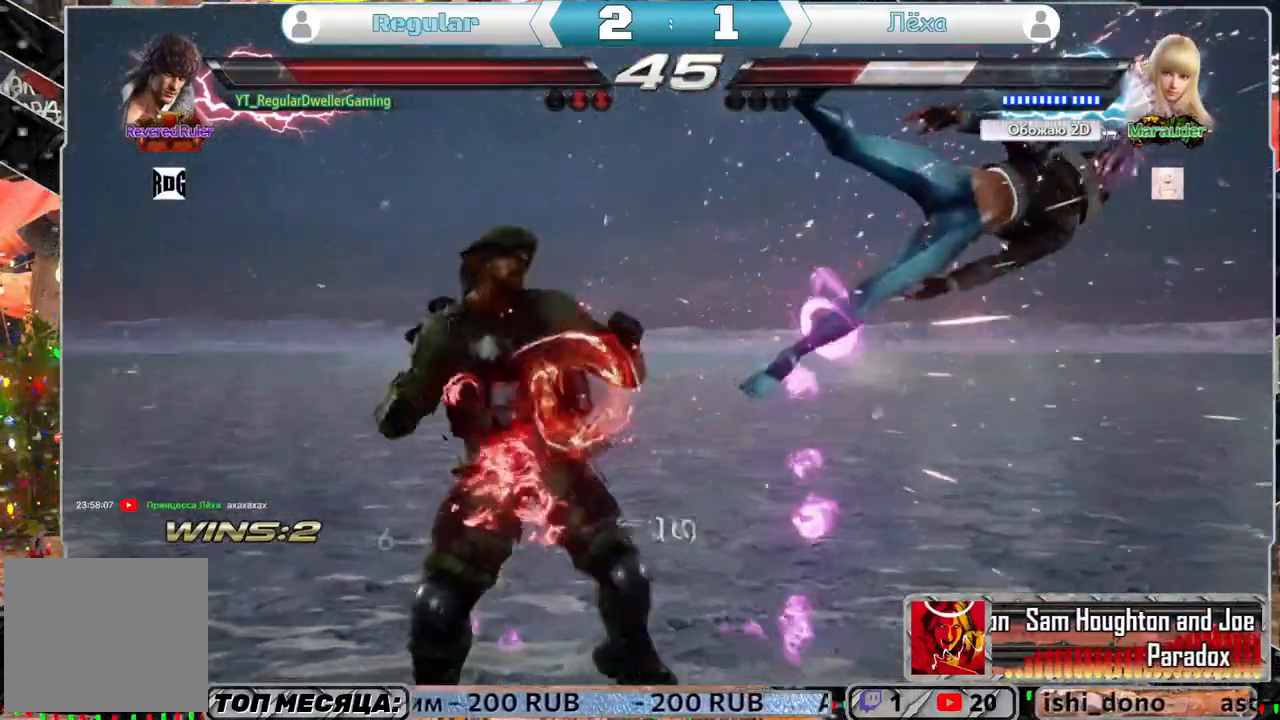
{"buttons": [], "left_stick": "center", "right_stick": "center", "events": [[50, "CROSS", "down"], [150, "CROSS", "up"], [183, "CIRCLE", "down"], [283, "CIRCLE", "up"]]}
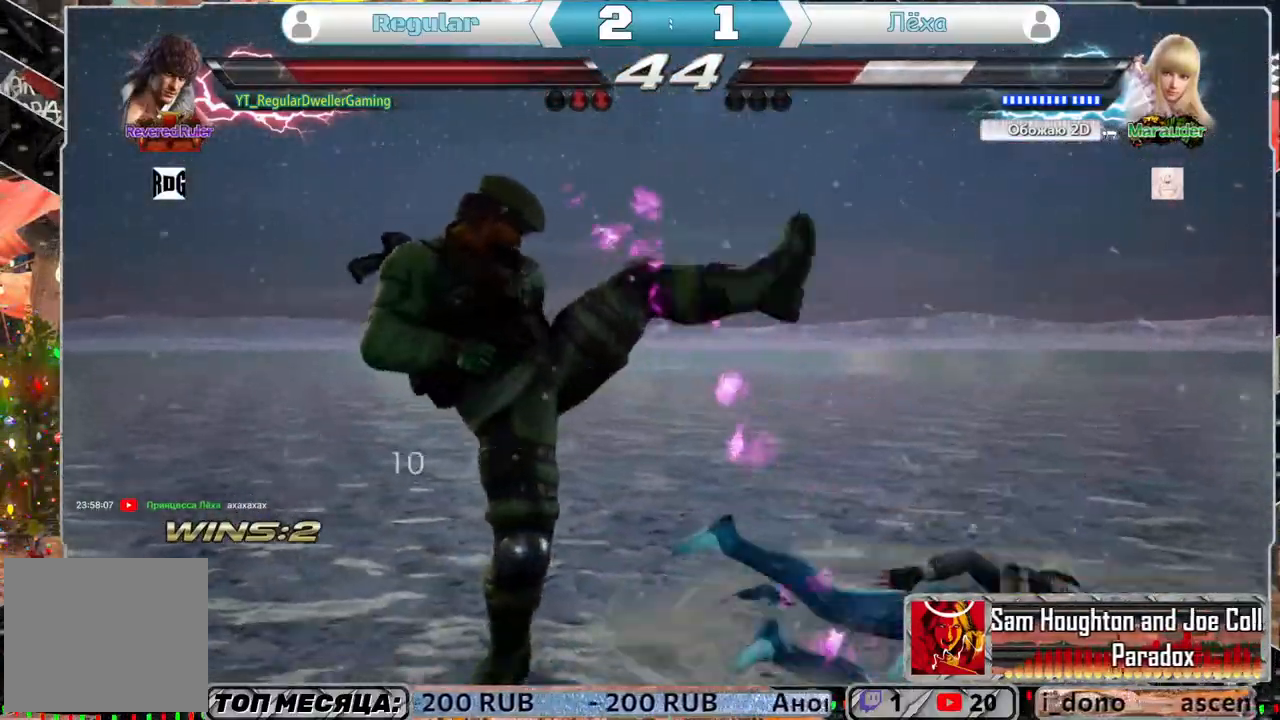
{"buttons": [], "left_stick": "center", "right_stick": "center", "events": []}
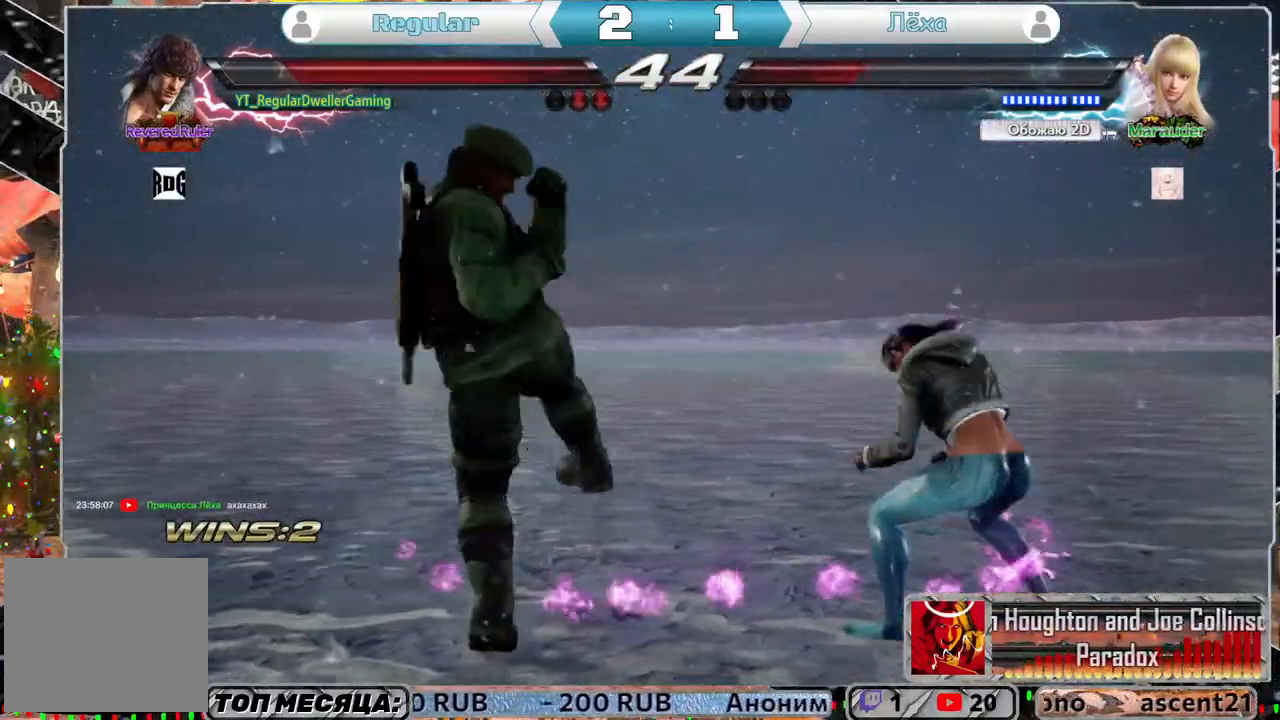
{"buttons": ["DPAD_LEFT"], "left_stick": "center", "right_stick": "center", "events": [[83, "DPAD_LEFT", "down"]]}
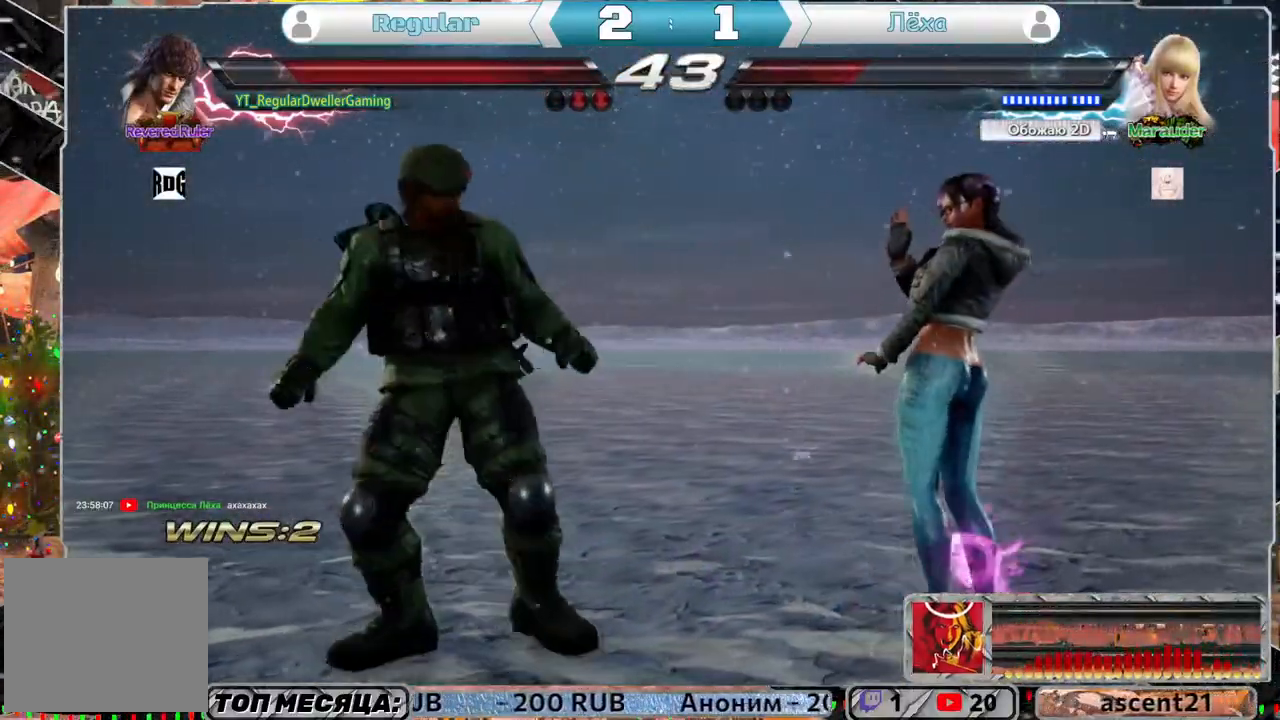
{"buttons": [], "left_stick": "center", "right_stick": "center", "events": [[83, "DPAD_LEFT", "up"], [150, "DPAD_LEFT", "down"], [250, "DPAD_LEFT", "up"], [383, "DPAD_UP", "down"], [450, "DPAD_UP", "up"]]}
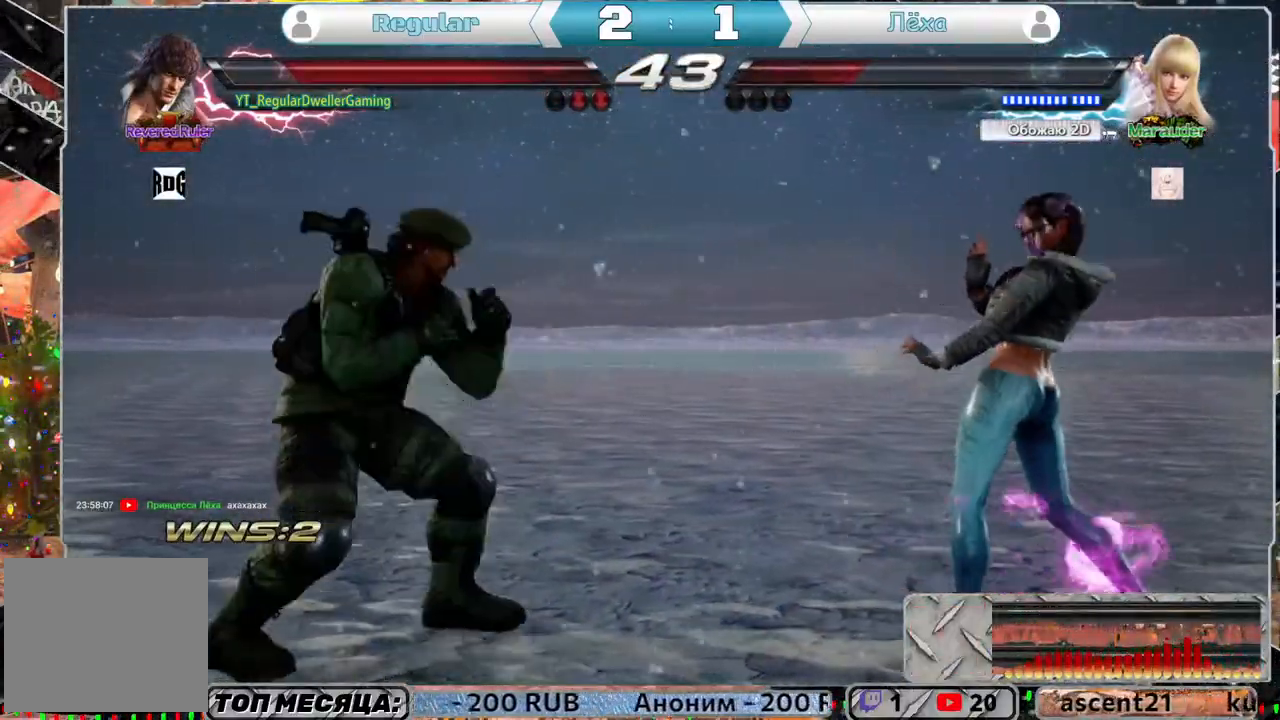
{"buttons": ["DPAD_LEFT"], "left_stick": "center", "right_stick": "center", "events": [[83, "DPAD_LEFT", "down"], [150, "DPAD_LEFT", "up"], [183, "DPAD_LEFT", "down"], [250, "DPAD_DOWN", "down"], [283, "DPAD_DOWN", "up"], [317, "DPAD_LEFT", "up"], [383, "DPAD_LEFT", "down"]]}
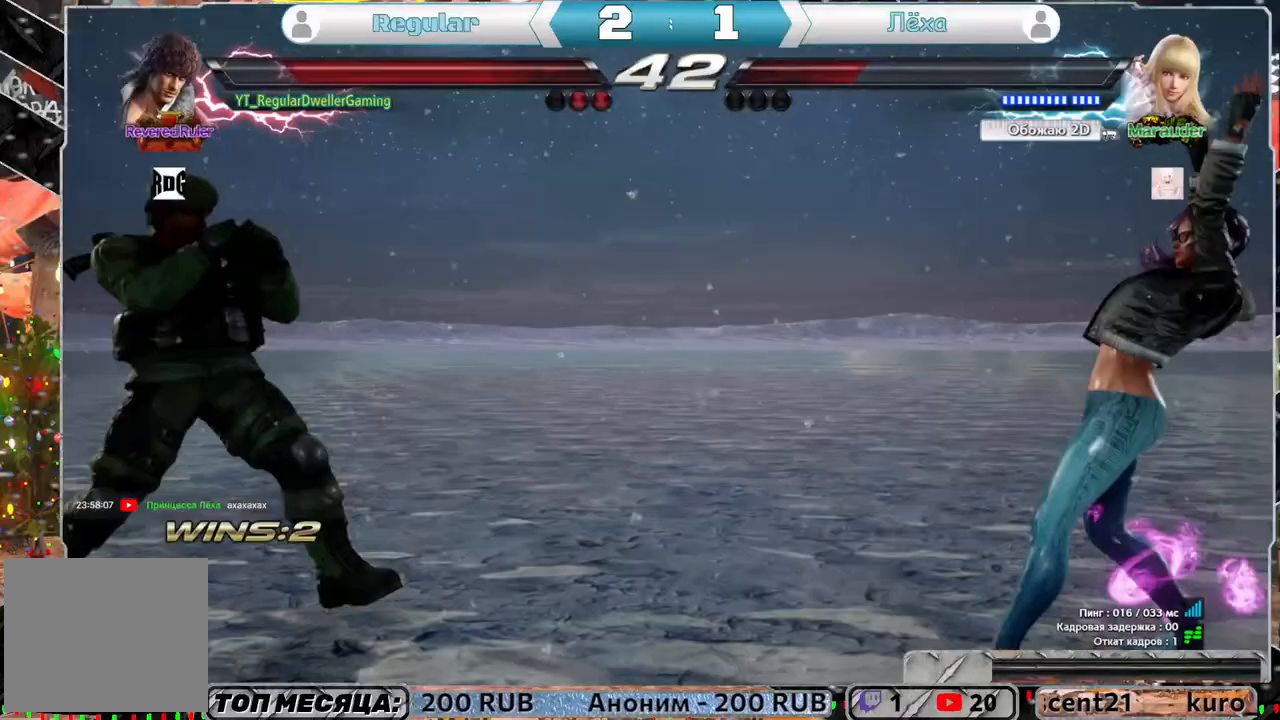
{"buttons": [], "left_stick": "center", "right_stick": "center", "events": [[17, "DPAD_LEFT", "up"], [117, "DPAD_DOWN", "down"], [217, "DPAD_DOWN", "up"], [417, "DPAD_LEFT", "down"], [483, "DPAD_LEFT", "up"]]}
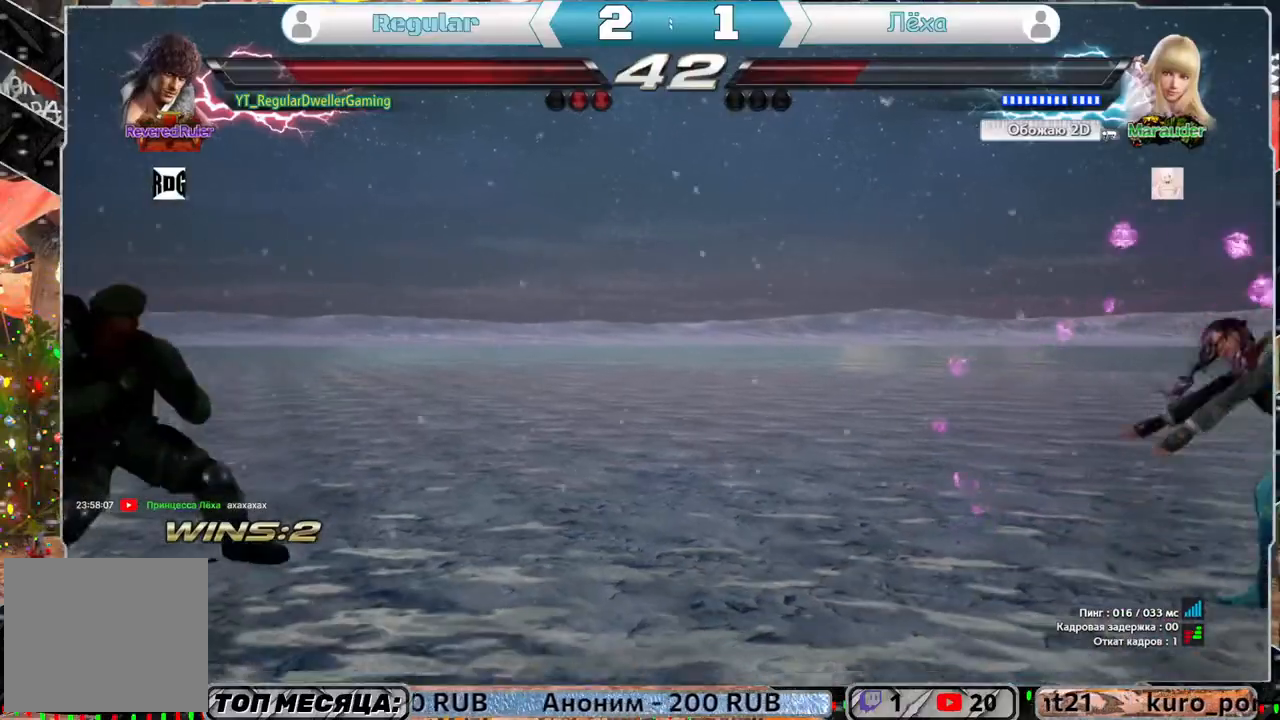
{"buttons": ["DPAD_RIGHT"], "left_stick": "center", "right_stick": "center", "events": [[17, "DPAD_LEFT", "down"], [150, "DPAD_LEFT", "up"], [250, "DPAD_UP", "down"], [350, "DPAD_UP", "up"], [483, "DPAD_RIGHT", "down"]]}
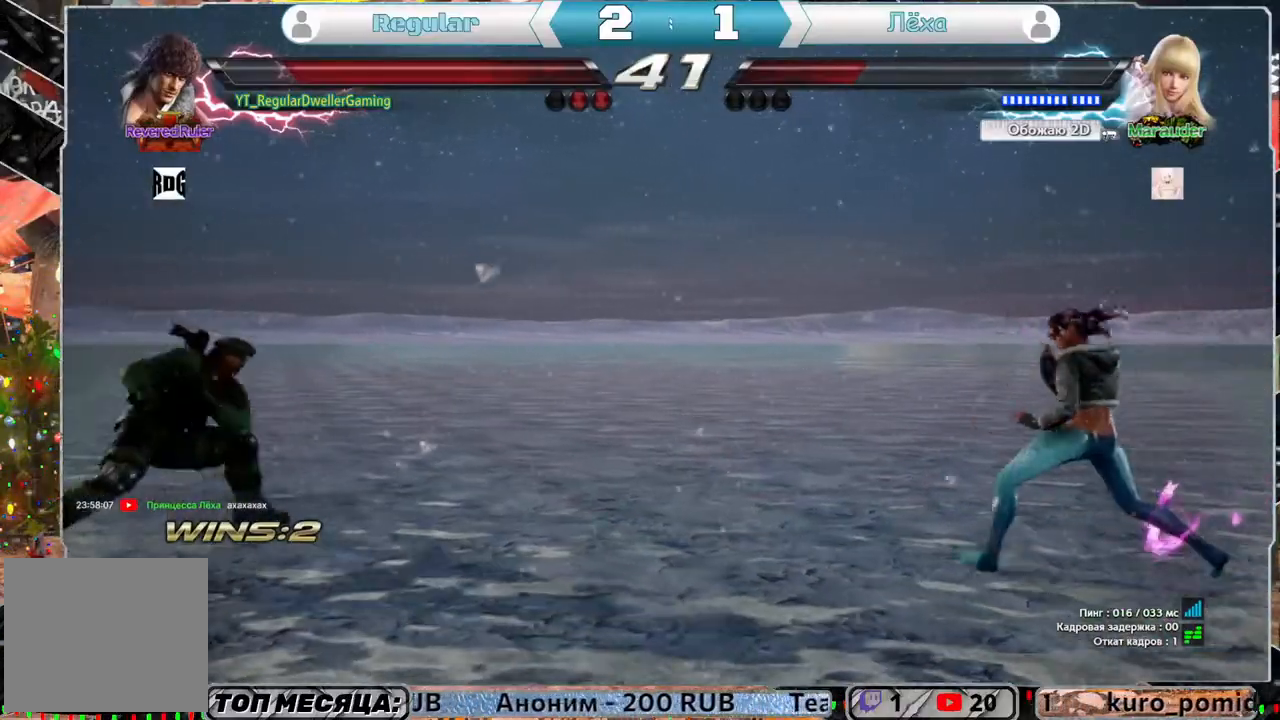
{"buttons": [], "left_stick": "center", "right_stick": "center", "events": [[50, "DPAD_RIGHT", "up"], [117, "DPAD_RIGHT", "down"], [150, "DPAD_RIGHT", "up"], [250, "DPAD_LEFT", "down"], [317, "DPAD_LEFT", "up"], [383, "DPAD_LEFT", "down"], [483, "DPAD_LEFT", "up"]]}
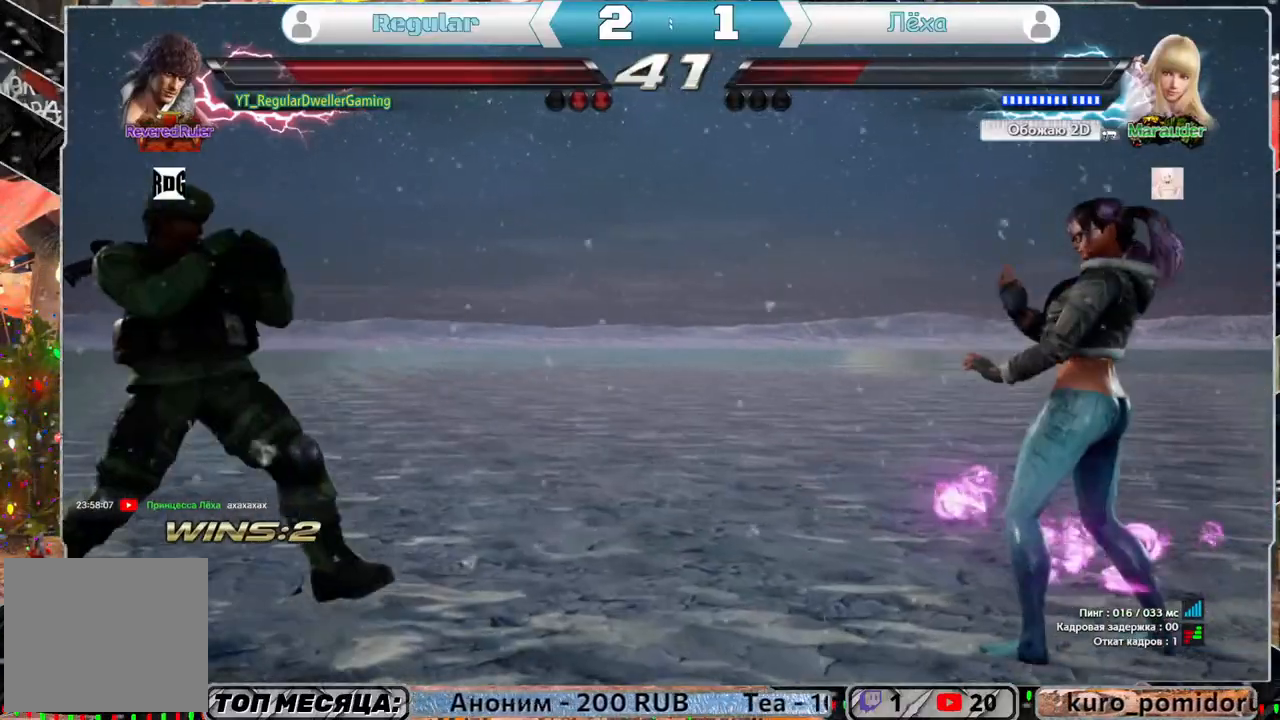
{"buttons": [], "left_stick": "center", "right_stick": "center", "events": [[150, "DPAD_DOWN", "down"], [250, "DPAD_DOWN", "up"], [383, "DPAD_RIGHT", "down"], [450, "DPAD_RIGHT", "up"]]}
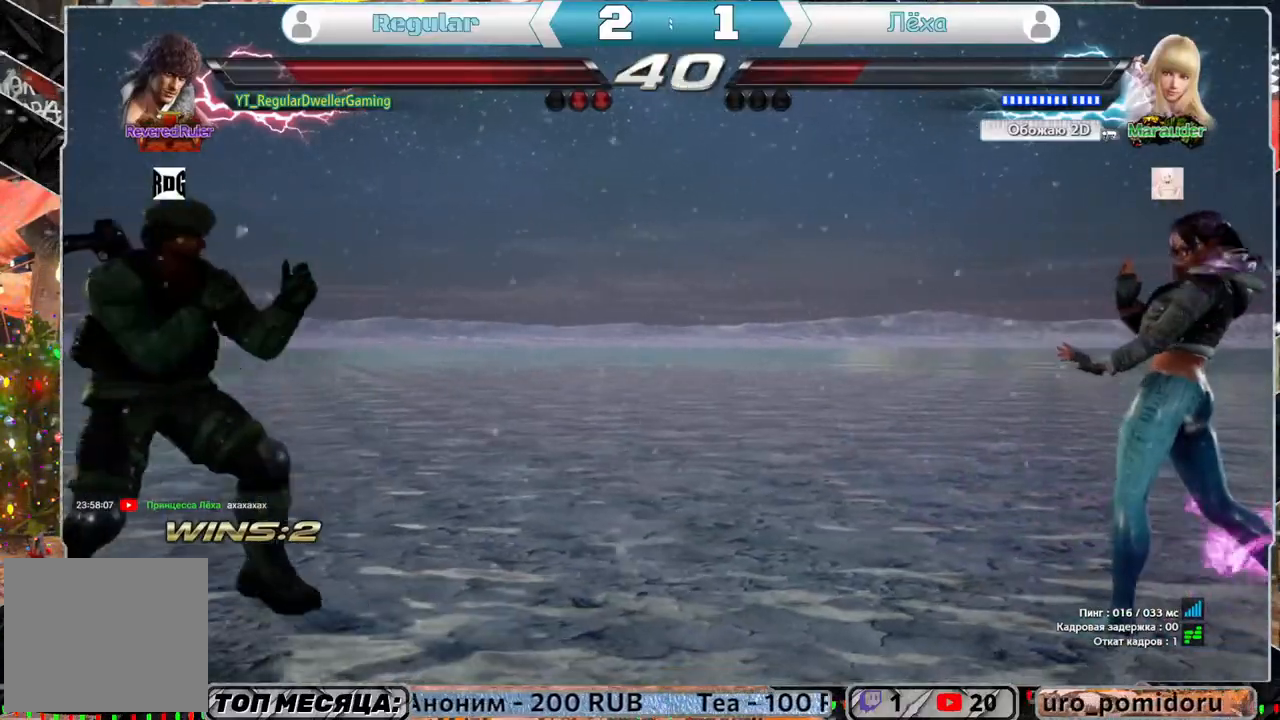
{"buttons": [], "left_stick": "center", "right_stick": "center", "events": [[17, "DPAD_RIGHT", "down"], [117, "DPAD_RIGHT", "up"], [200, "DPAD_LEFT", "down"], [283, "DPAD_LEFT", "up"], [350, "DPAD_LEFT", "down"], [483, "DPAD_LEFT", "up"]]}
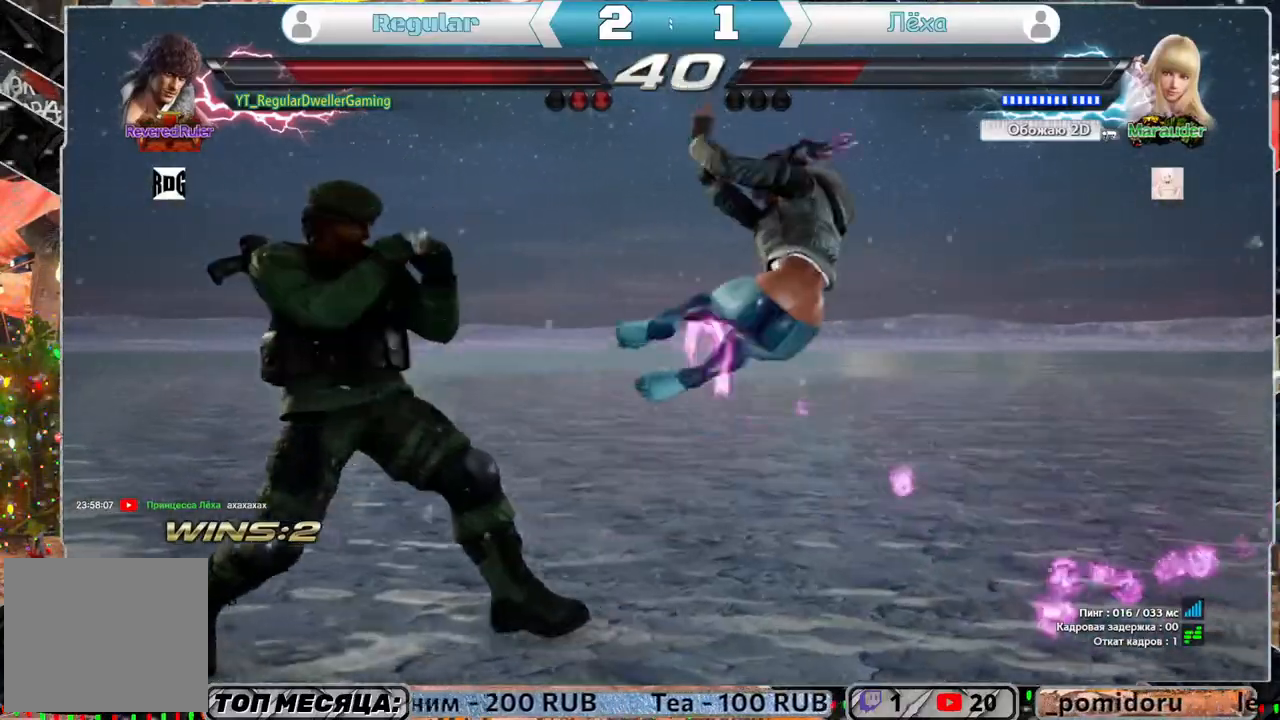
{"buttons": [], "left_stick": "center", "right_stick": "center", "events": [[50, "DPAD_LEFT", "down"], [300, "DPAD_LEFT", "up"]]}
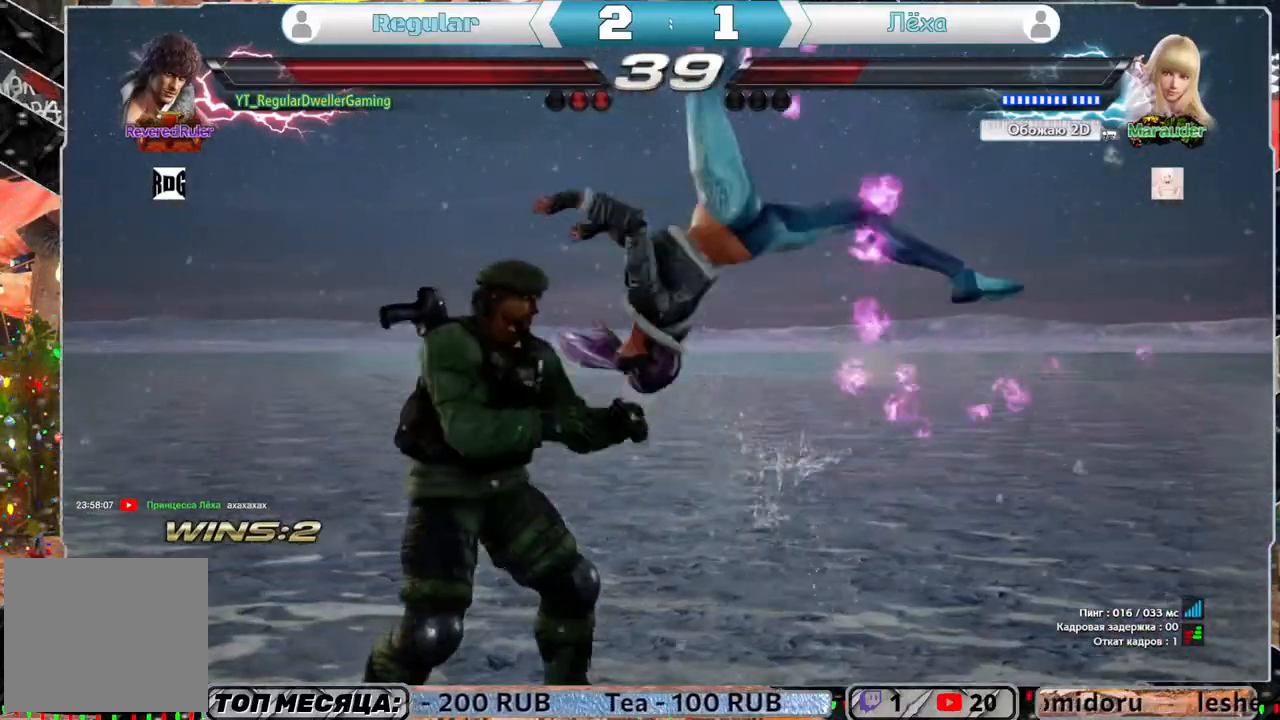
{"buttons": ["DPAD_DOWN"], "left_stick": "center", "right_stick": "center", "events": [[483, "DPAD_DOWN", "down"]]}
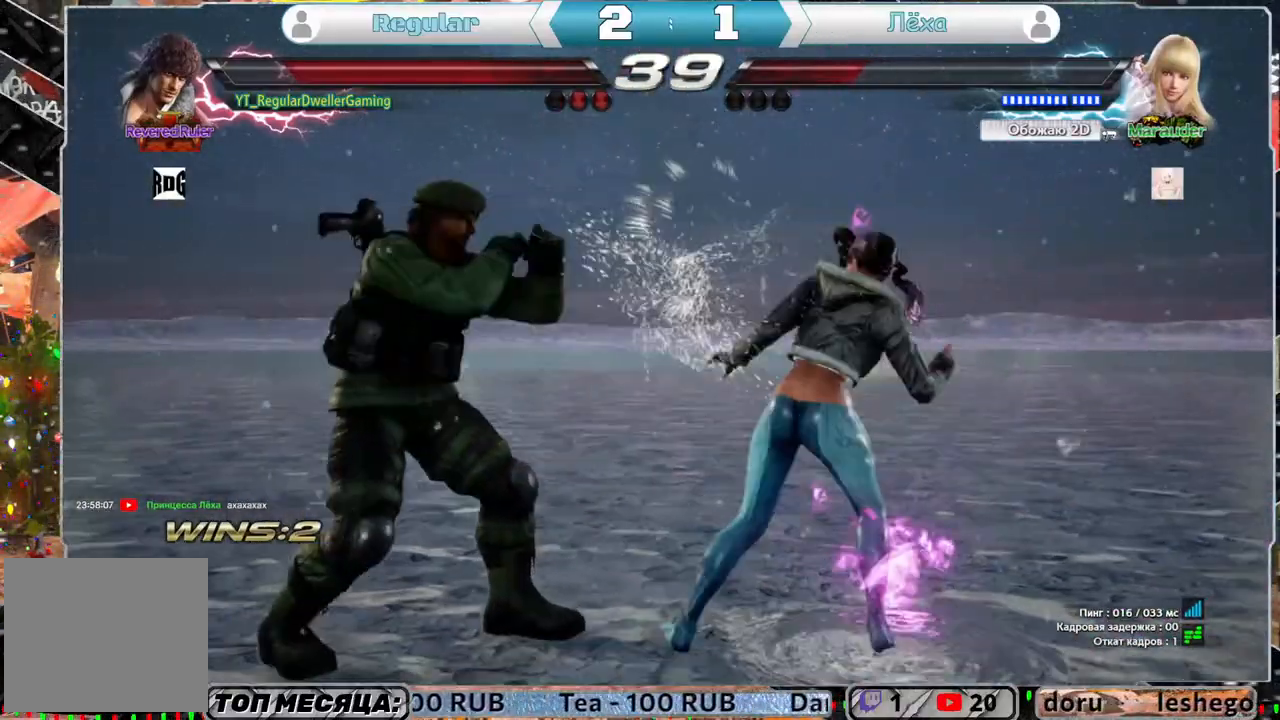
{"buttons": [], "left_stick": "center", "right_stick": "center", "events": [[33, "CROSS", "down"], [33, "DPAD_RIGHT", "down"], [83, "CROSS", "up"], [117, "DPAD_DOWN", "up"], [150, "DPAD_RIGHT", "up"], [150, "TRIANGLE", "down"], [217, "TRIANGLE", "up"]]}
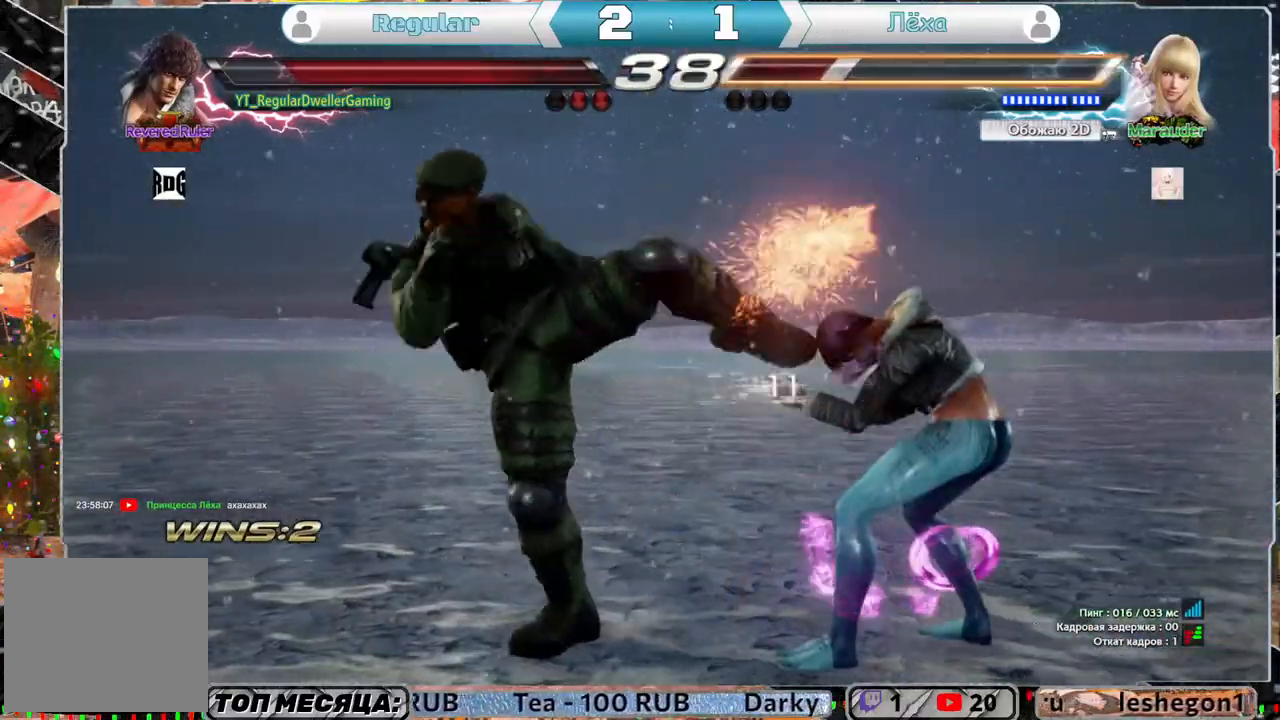
{"buttons": [], "left_stick": "center", "right_stick": "center", "events": []}
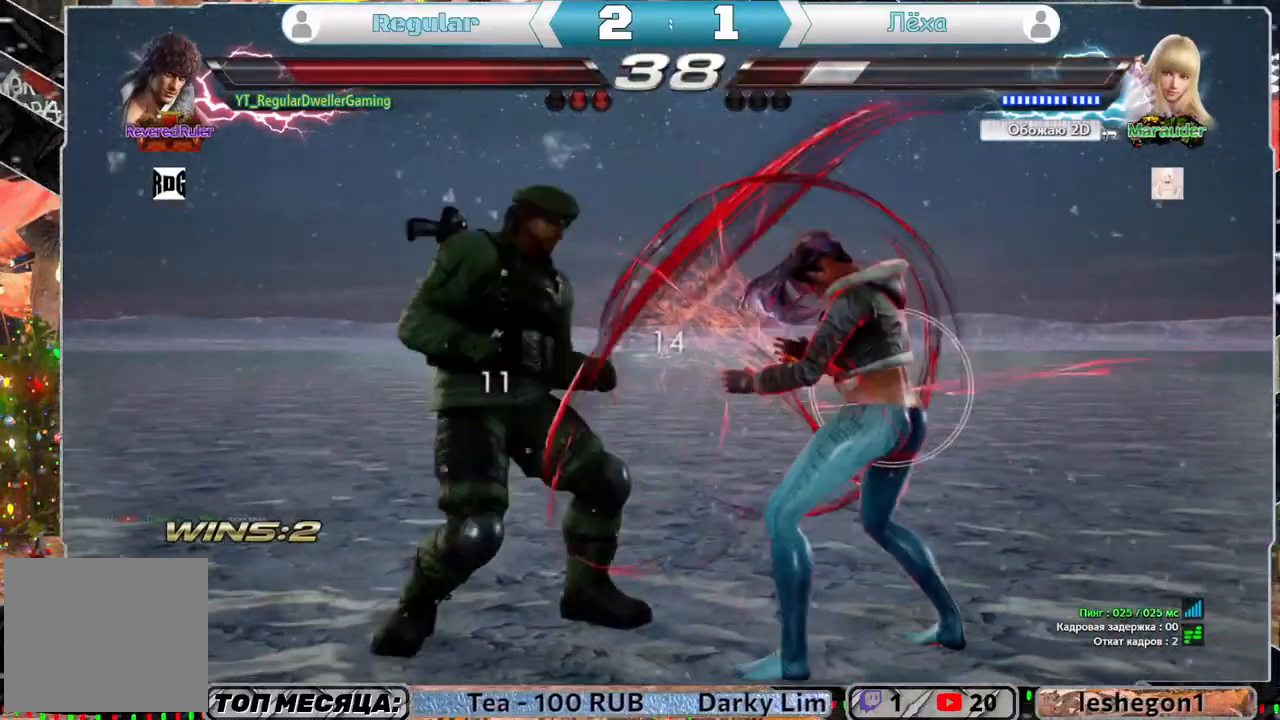
{"buttons": ["DPAD_DOWN", "DPAD_LEFT"], "left_stick": "center", "right_stick": "center", "events": [[83, "DPAD_LEFT", "down"], [183, "DPAD_LEFT", "up"], [217, "DPAD_LEFT", "down"], [283, "DPAD_LEFT", "up"], [350, "DPAD_LEFT", "down"], [450, "DPAD_DOWN", "down"]]}
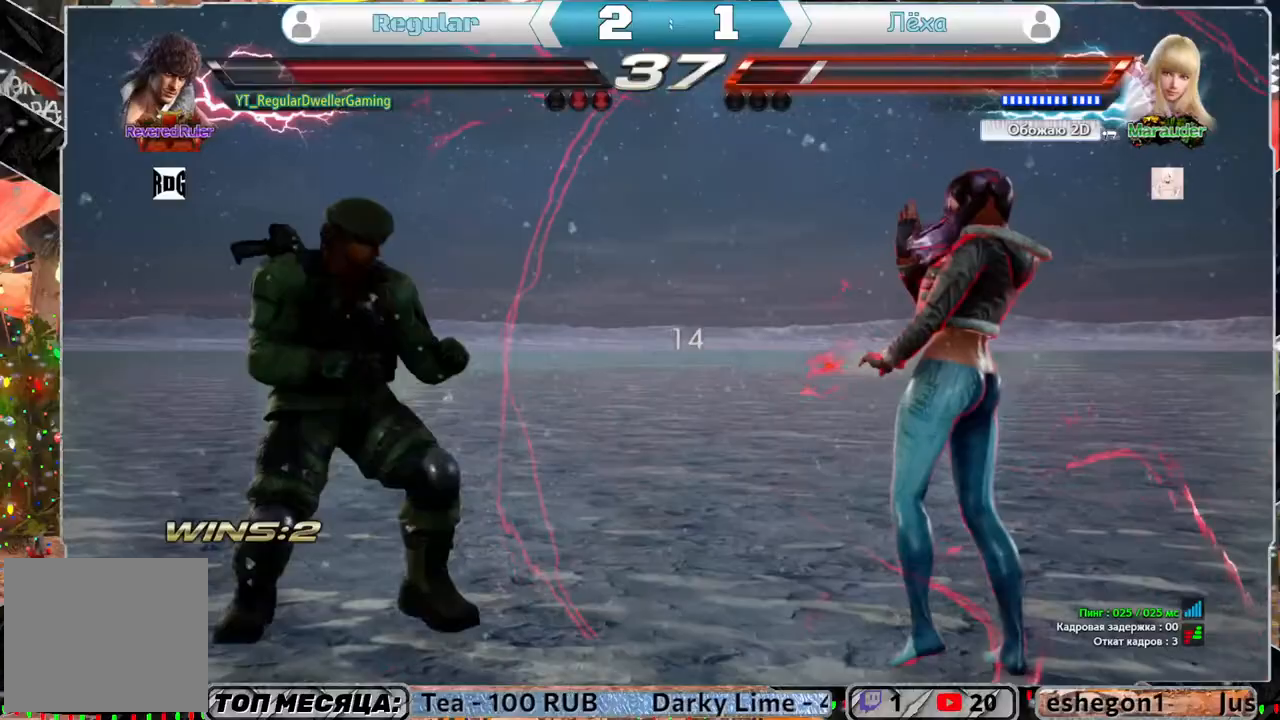
{"buttons": [], "left_stick": "center", "right_stick": "center", "events": [[50, "DPAD_DOWN", "up"], [50, "DPAD_LEFT", "up"], [117, "DPAD_LEFT", "down"], [283, "DPAD_LEFT", "up"], [383, "DPAD_DOWN", "down"], [483, "DPAD_DOWN", "up"]]}
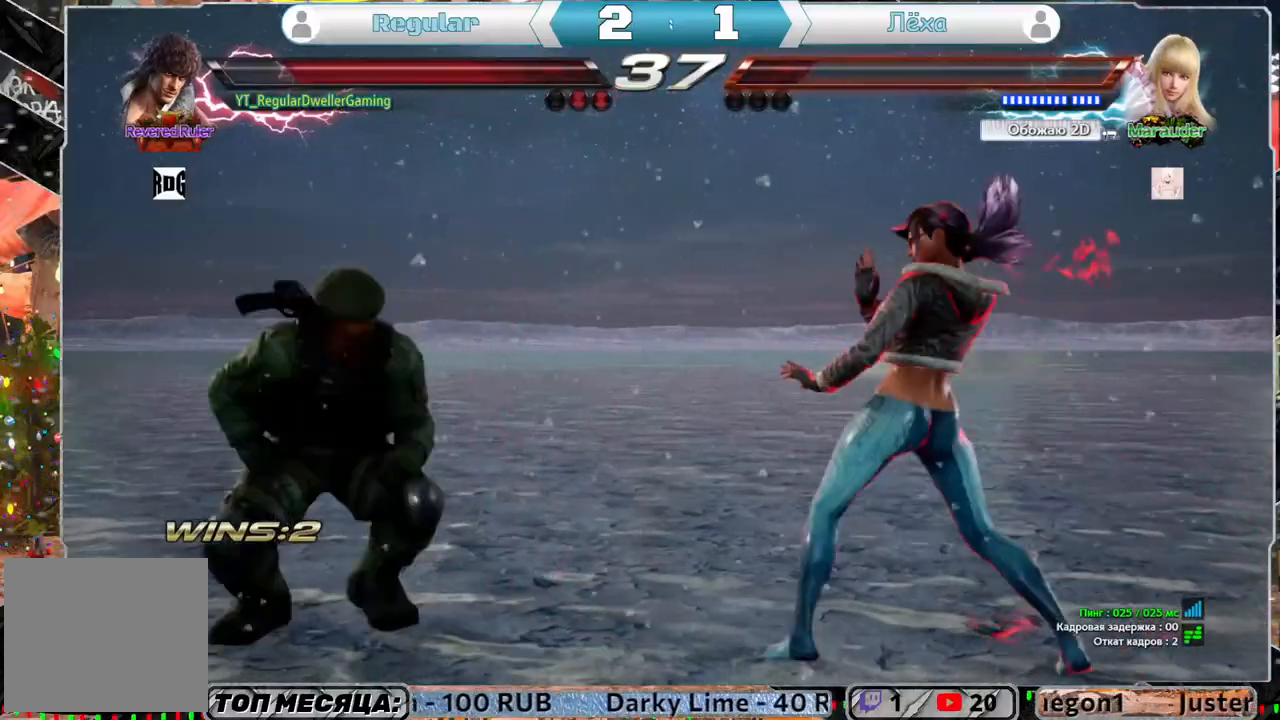
{"buttons": ["DPAD_LEFT"], "left_stick": "center", "right_stick": "center", "events": [[117, "DPAD_LEFT", "down"], [217, "DPAD_LEFT", "up"], [250, "DPAD_LEFT", "down"]]}
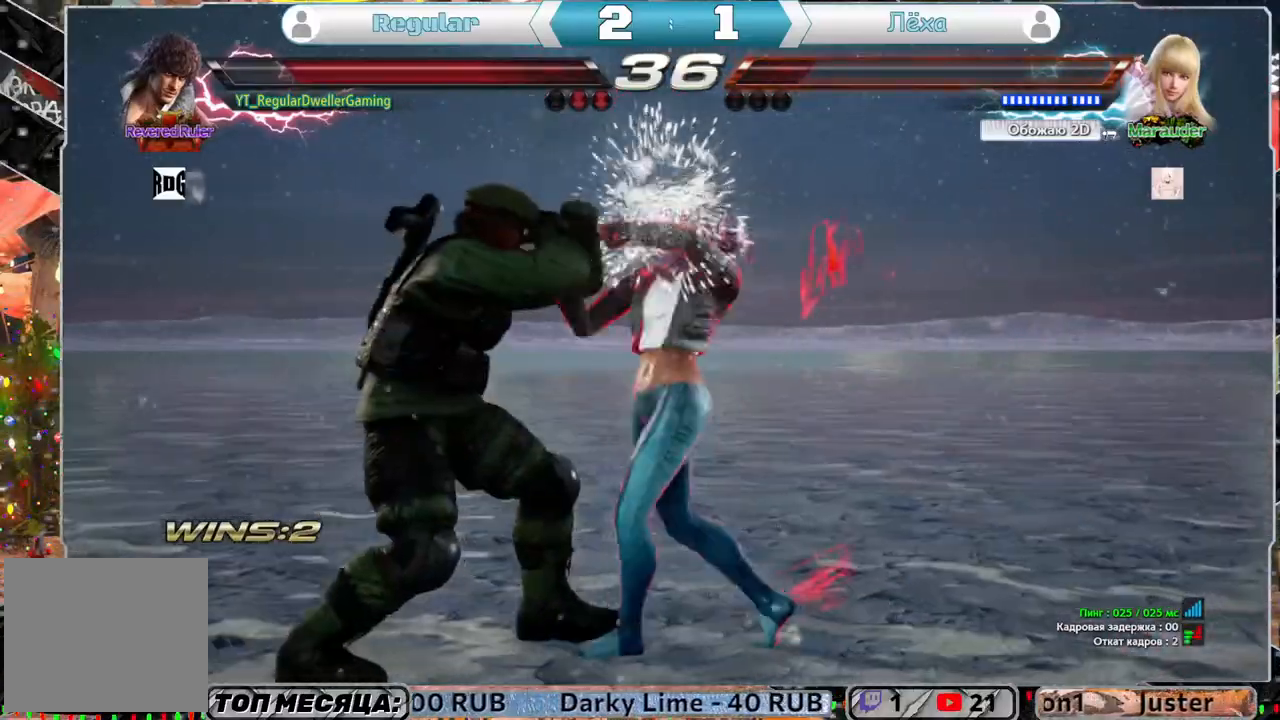
{"buttons": ["DPAD_LEFT"], "left_stick": "center", "right_stick": "center", "events": [[283, "DPAD_LEFT", "up"], [483, "DPAD_LEFT", "down"]]}
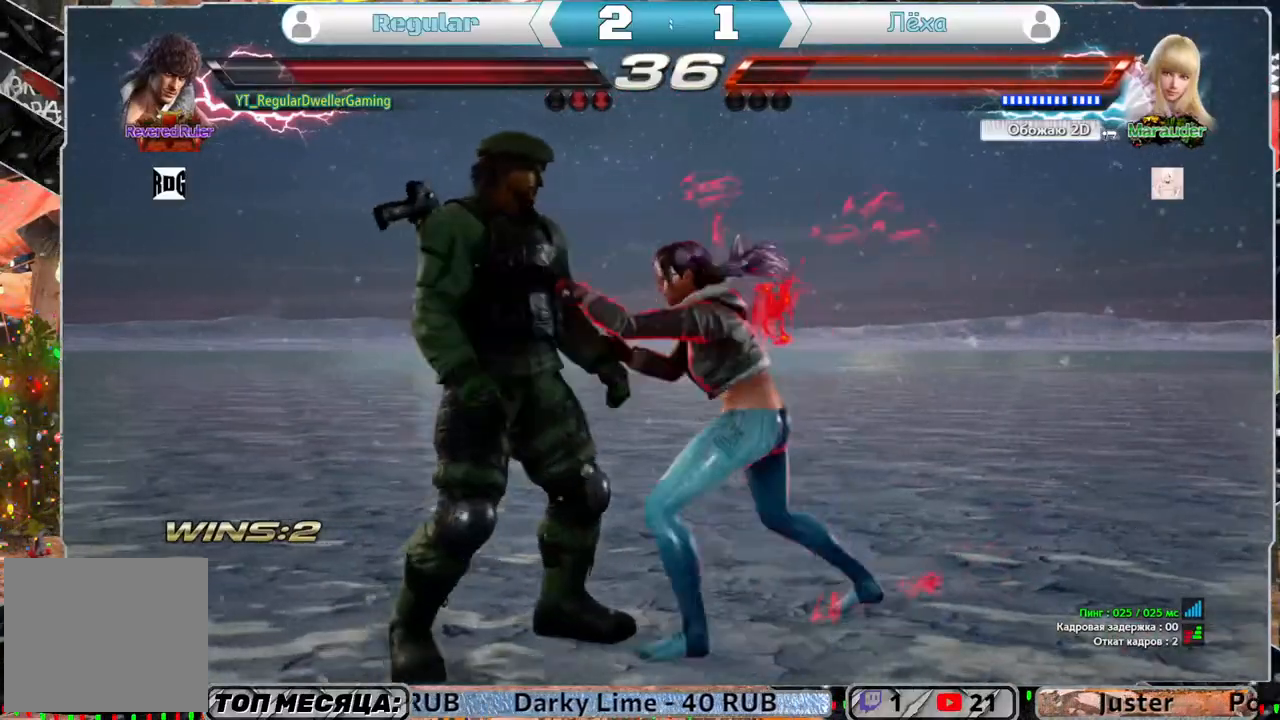
{"buttons": [], "left_stick": "center", "right_stick": "center", "events": [[17, "DPAD_LEFT", "up"], [83, "DPAD_LEFT", "down"], [333, "L1", "down"], [417, "L1", "up"], [483, "DPAD_LEFT", "up"]]}